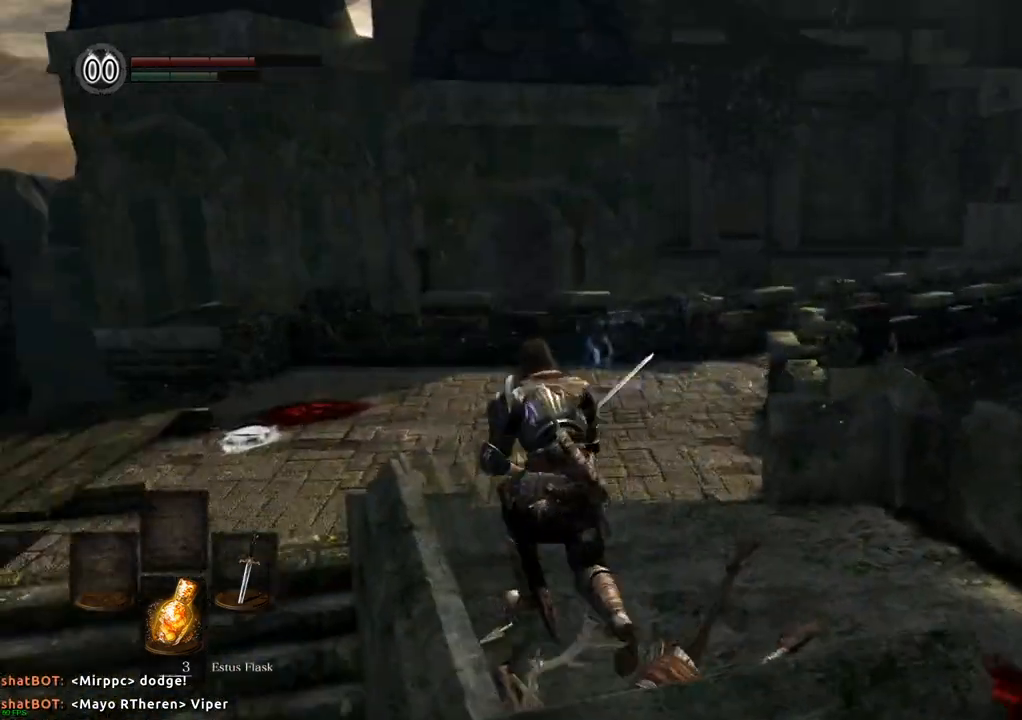
Gameplay with a controller (PlayStation layout); each line is a JSON object with the inputs held at the frame after it (dt_ms = milliseconds from this image to that frame). "events" lists button and stick changes between this image and that frame as [ms after this image, input, new state], when the widget could be followed in between. Not read: L3 R3.
{"dt_ms": 500, "buttons": [], "left_stick": "up", "right_stick": "center", "events": [[150, "right_stick", "left"], [433, "right_stick", "center"]]}
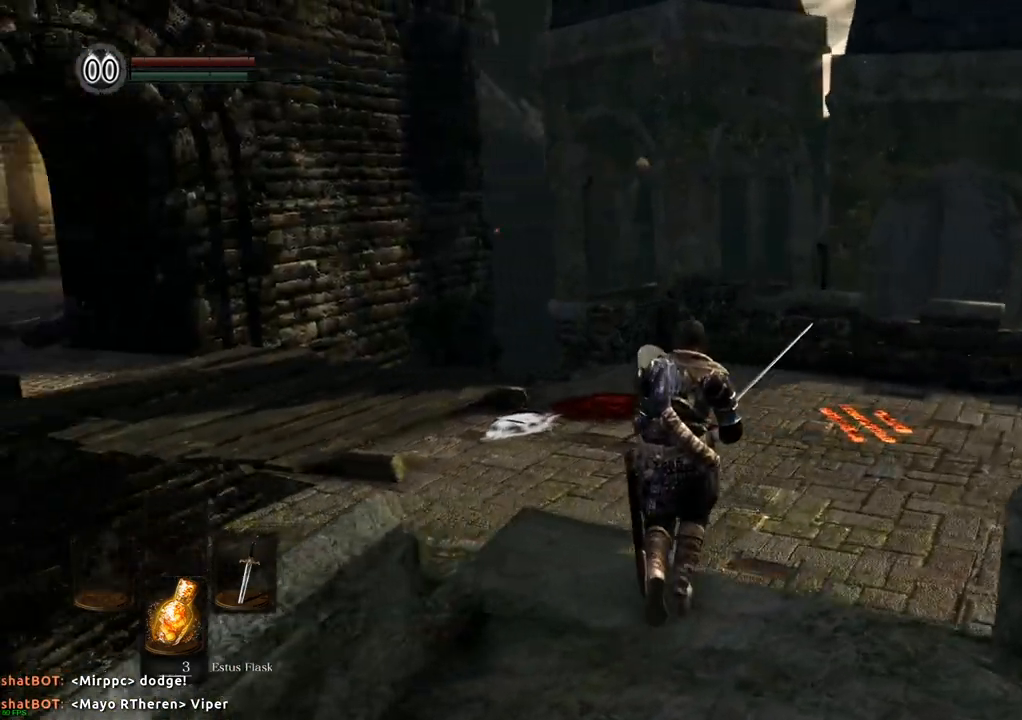
{"dt_ms": 1000, "buttons": [], "left_stick": "left", "right_stick": "left"}
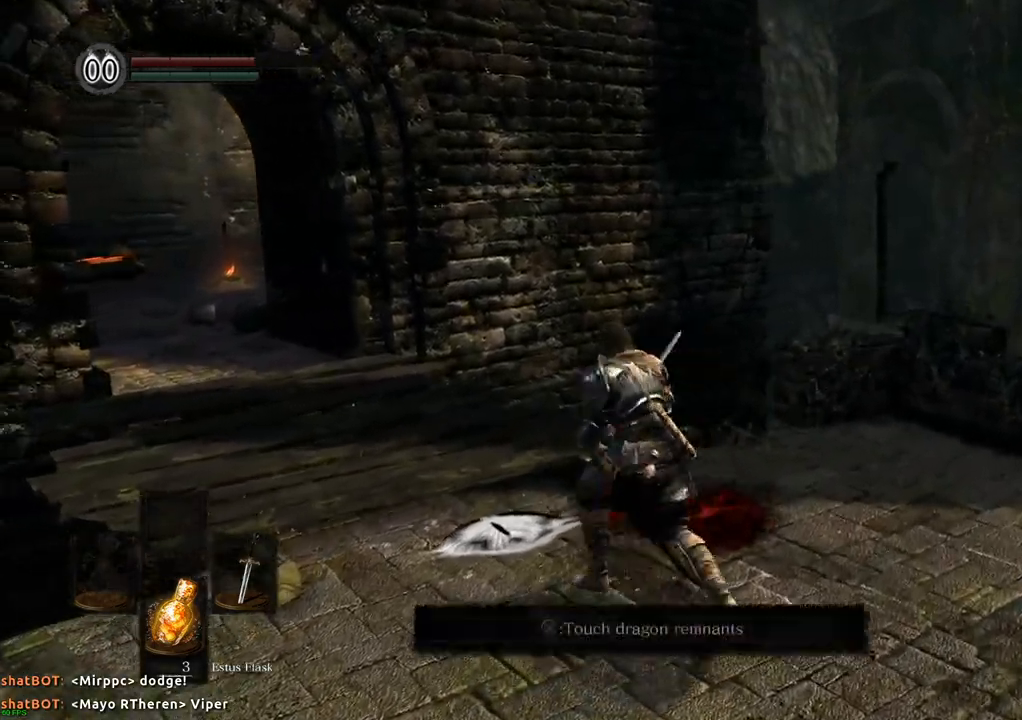
{"dt_ms": 500, "buttons": [], "left_stick": "center", "right_stick": "center", "events": [[33, "left_stick", "center"], [50, "right_stick", "center"]]}
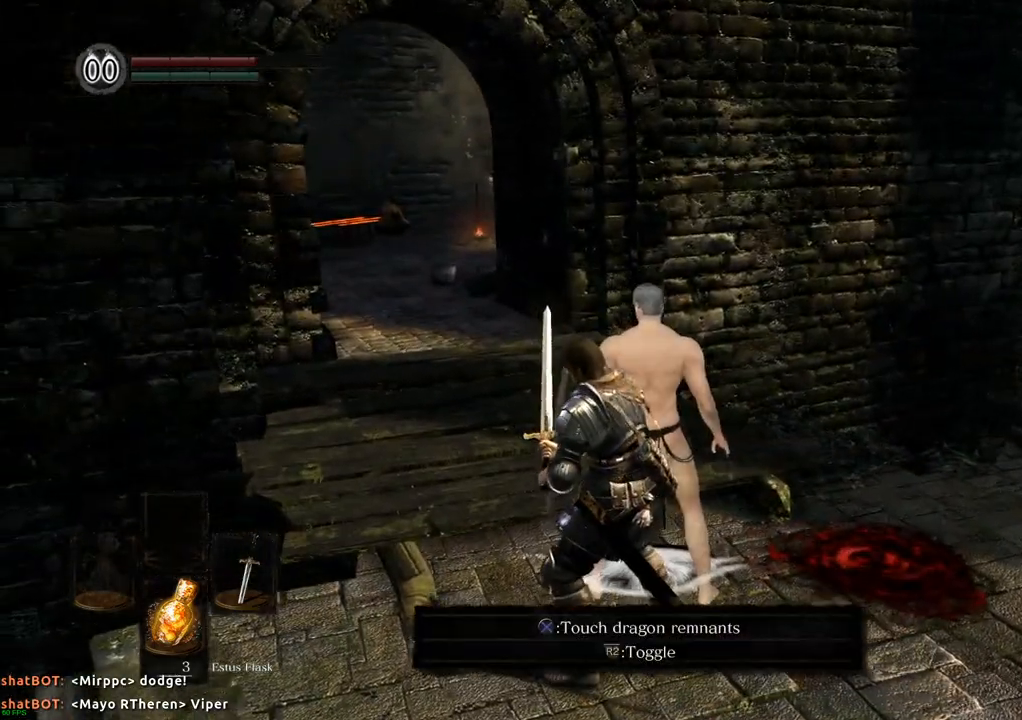
{"dt_ms": 500, "buttons": [], "left_stick": "center", "right_stick": "left", "events": [[417, "right_stick", "left"]]}
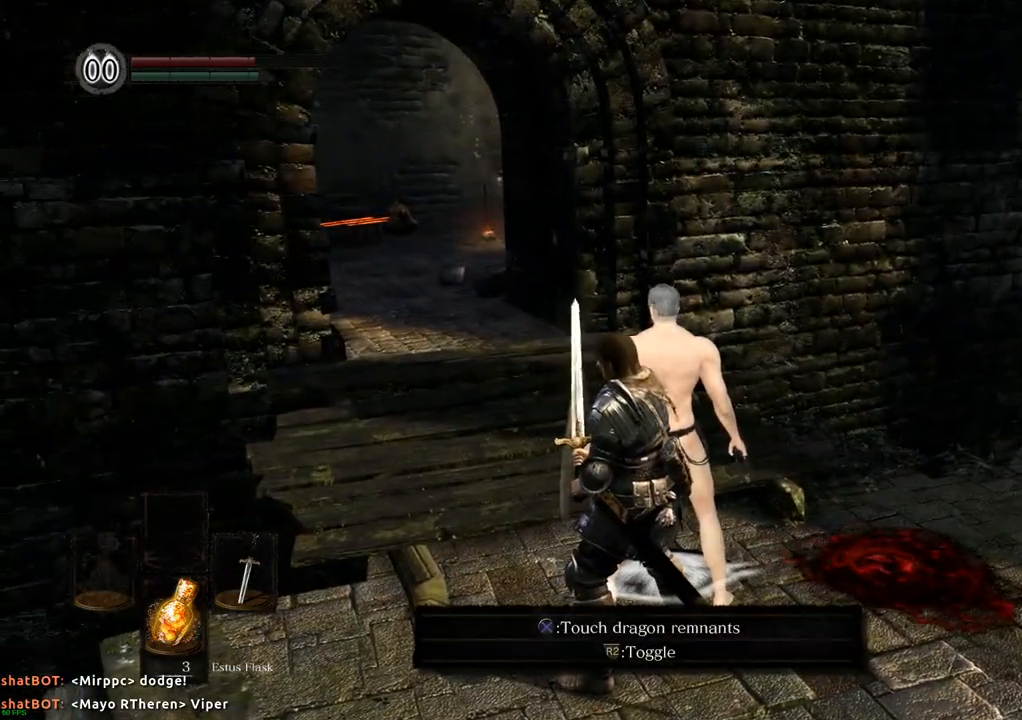
{"dt_ms": 500, "buttons": [], "left_stick": "center", "right_stick": "center", "events": [[300, "right_stick", "center"]]}
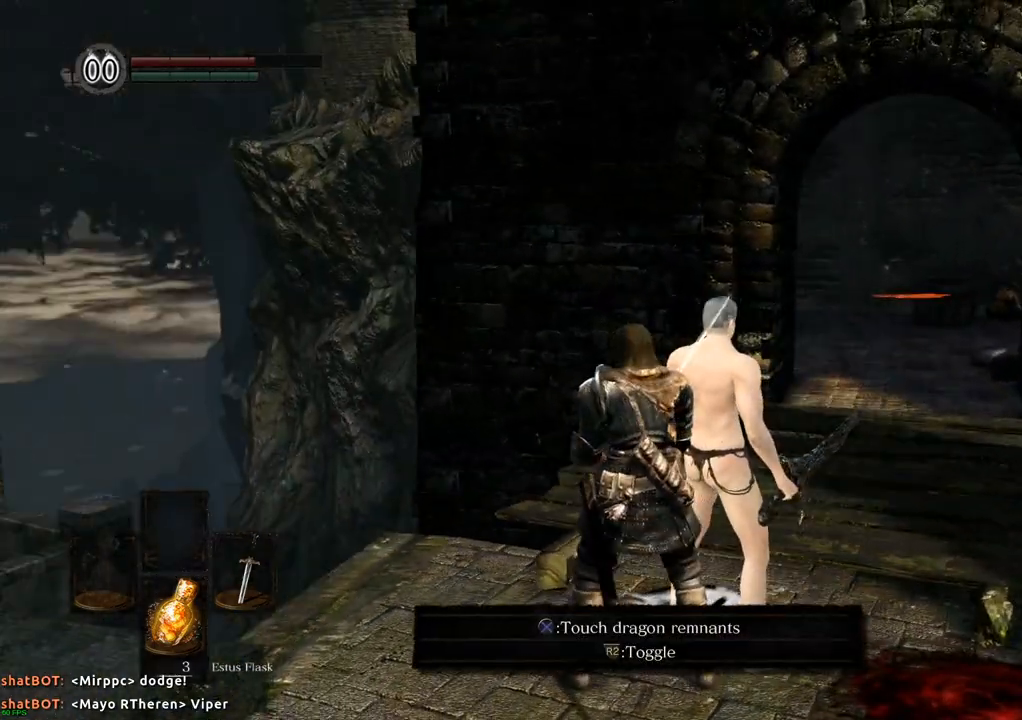
{"dt_ms": 500, "buttons": [], "left_stick": "center", "right_stick": "left", "events": [[167, "right_stick", "left"]]}
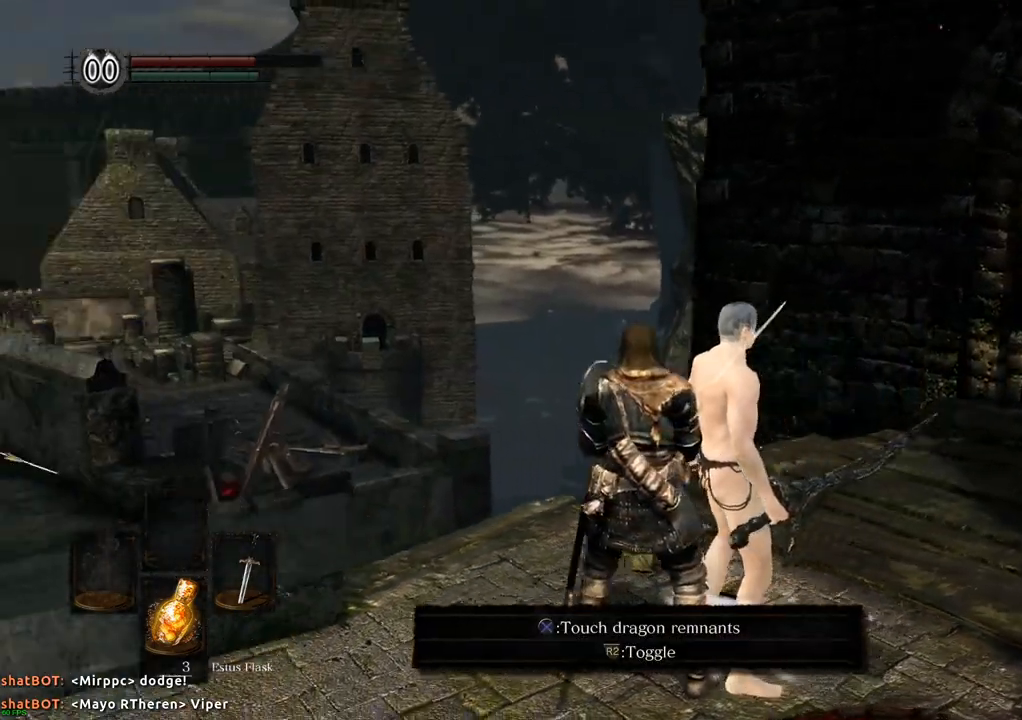
{"dt_ms": 500, "buttons": [], "left_stick": "center", "right_stick": "left", "events": [[383, "right_stick", "center"], [500, "right_stick", "left"]]}
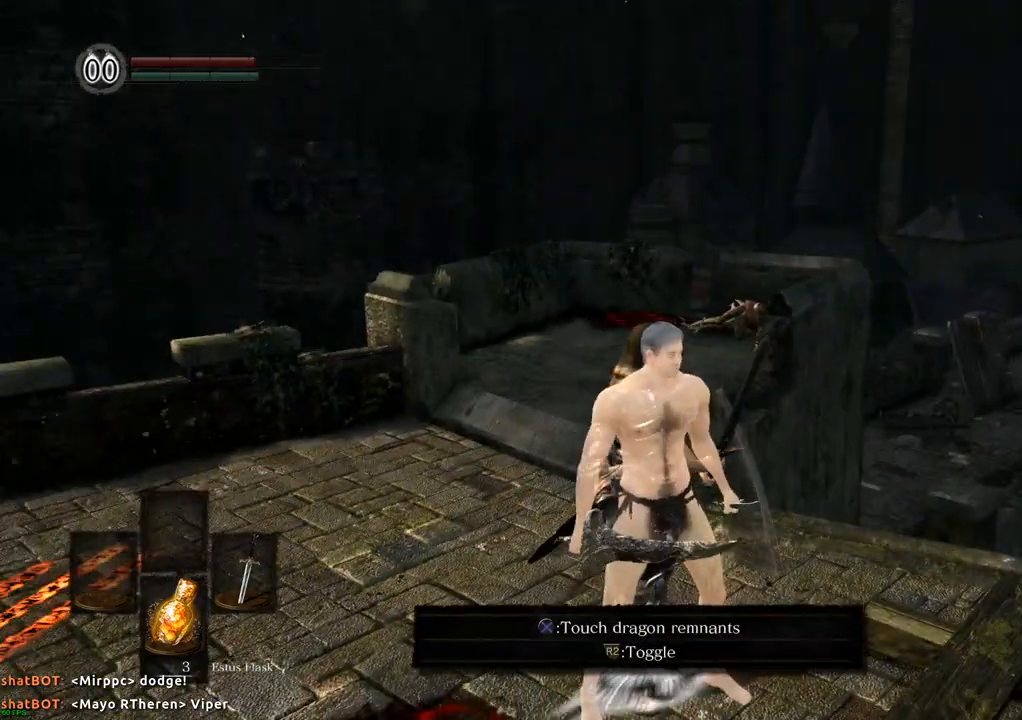
{"dt_ms": 500, "buttons": [], "left_stick": "center", "right_stick": "center", "events": [[467, "right_stick", "center"]]}
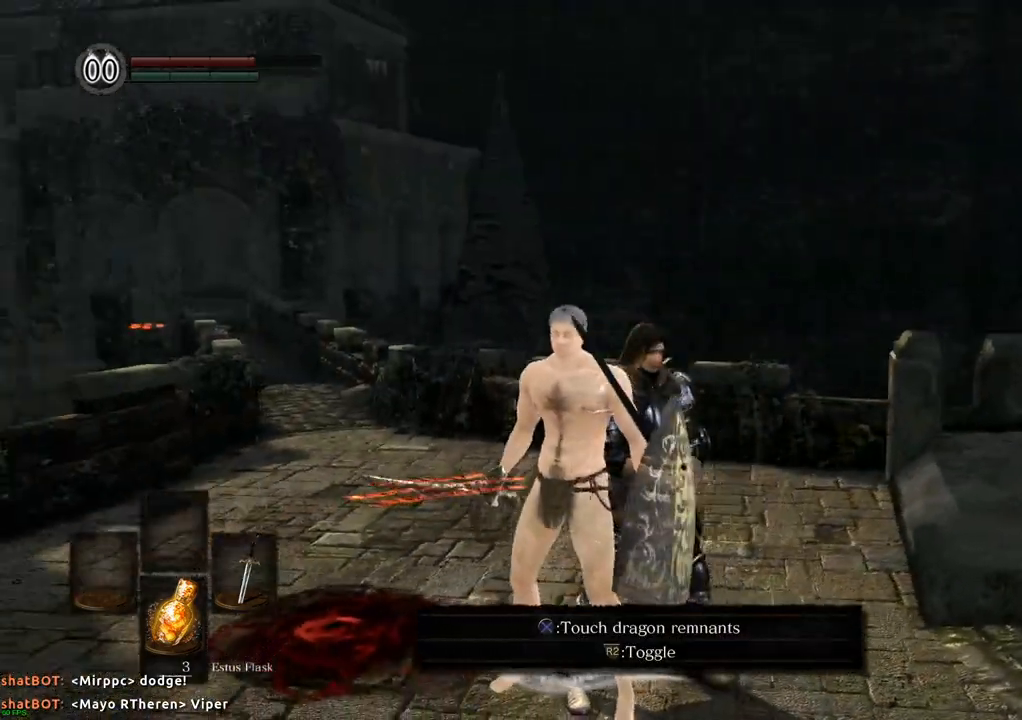
{"dt_ms": 500, "buttons": [], "left_stick": "center", "right_stick": "center", "events": [[150, "right_stick", "left"], [367, "right_stick", "center"]]}
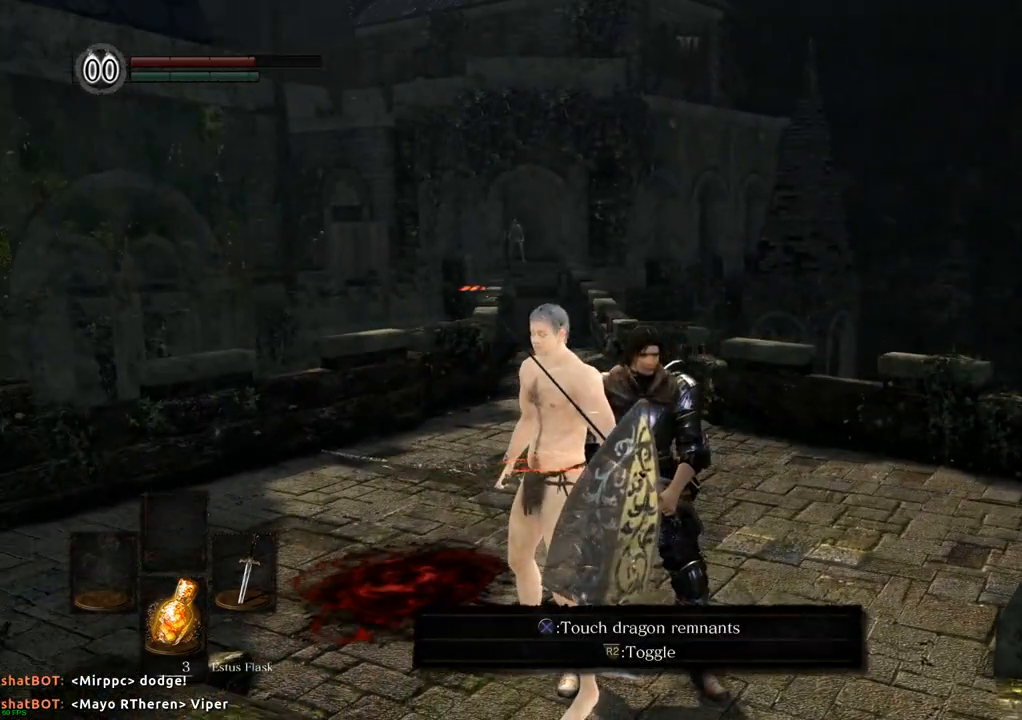
{"dt_ms": 500, "buttons": [], "left_stick": "center", "right_stick": "center", "events": [[150, "right_stick", "left"], [367, "right_stick", "center"]]}
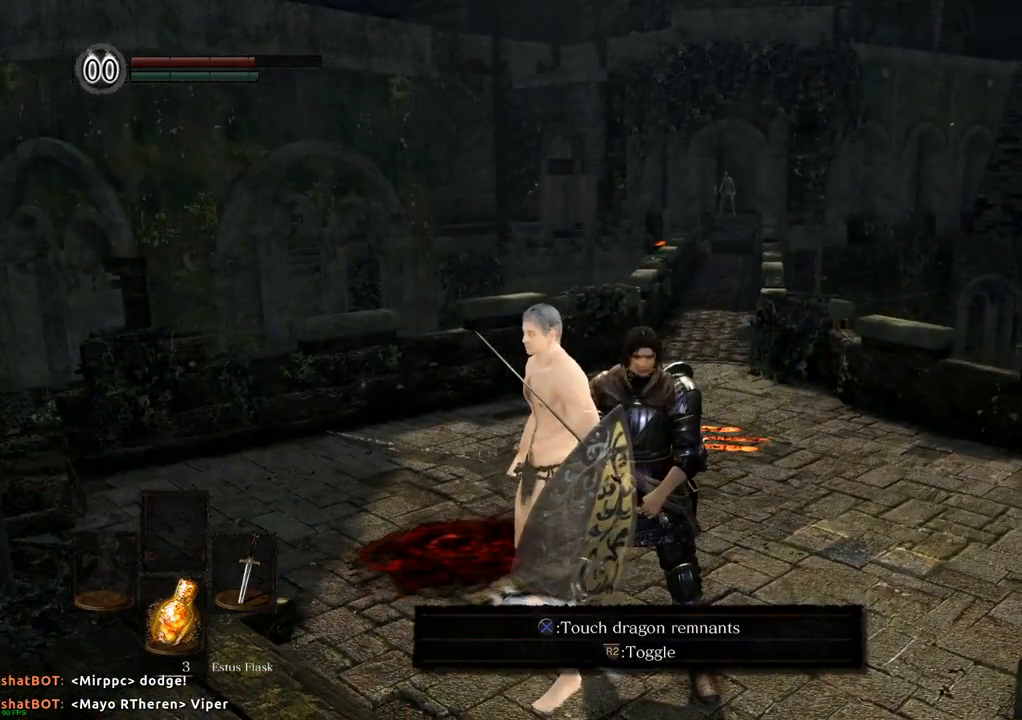
{"dt_ms": 500, "buttons": [], "left_stick": "center", "right_stick": "center", "events": [[100, "right_stick", "left"], [367, "right_stick", "center"]]}
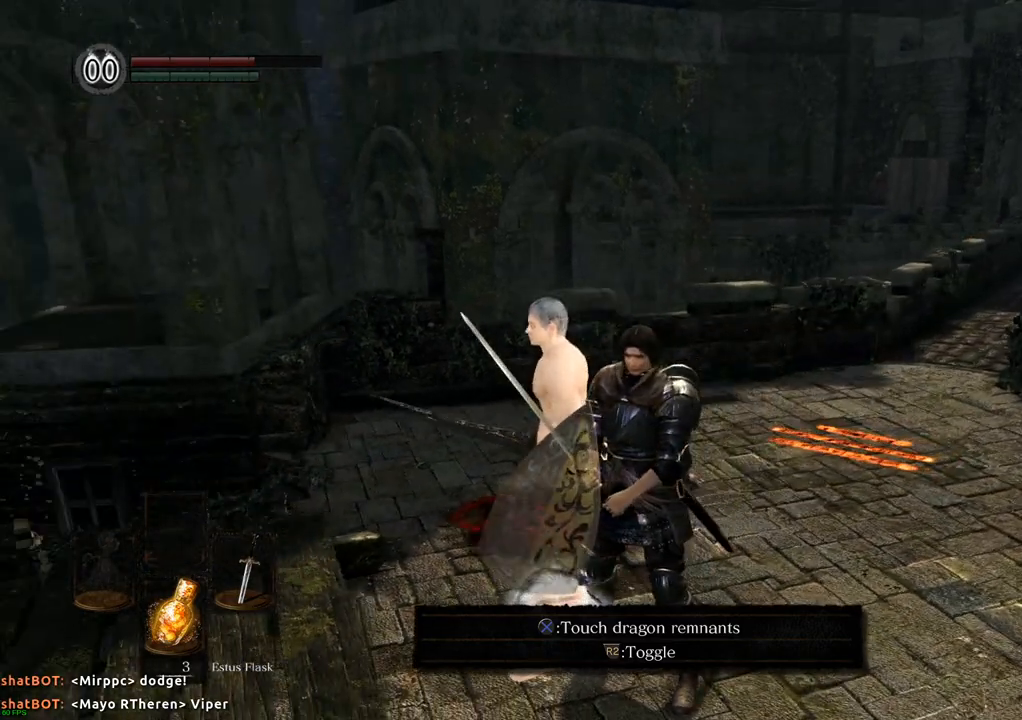
{"dt_ms": 500, "buttons": [], "left_stick": "center", "right_stick": "center", "events": []}
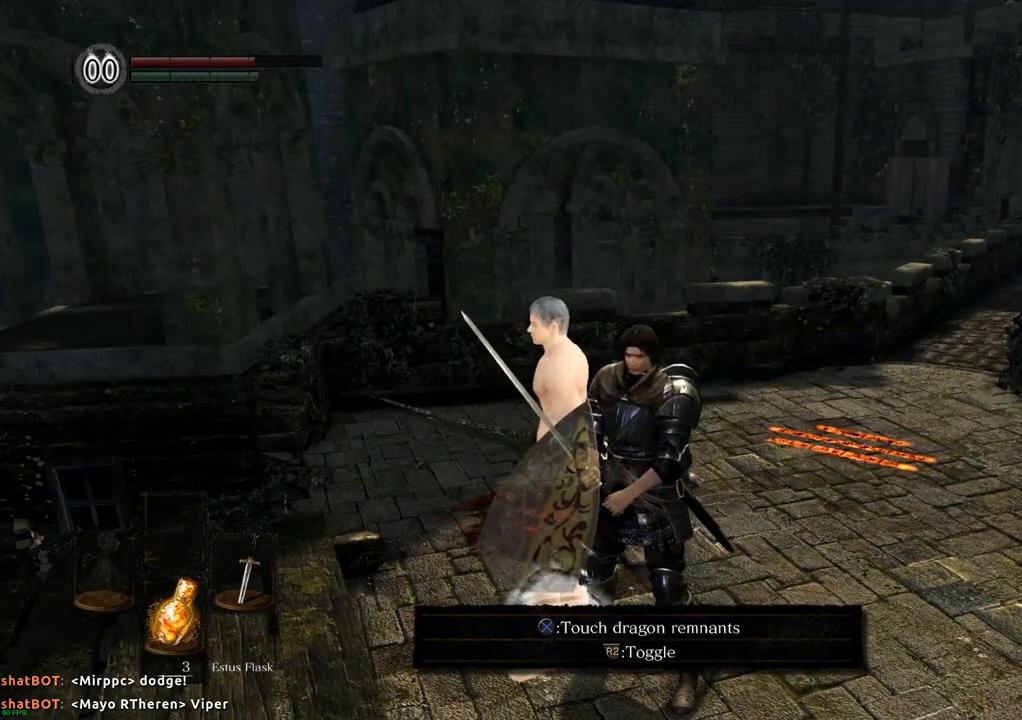
{"dt_ms": 1000, "buttons": [], "left_stick": "center", "right_stick": "center"}
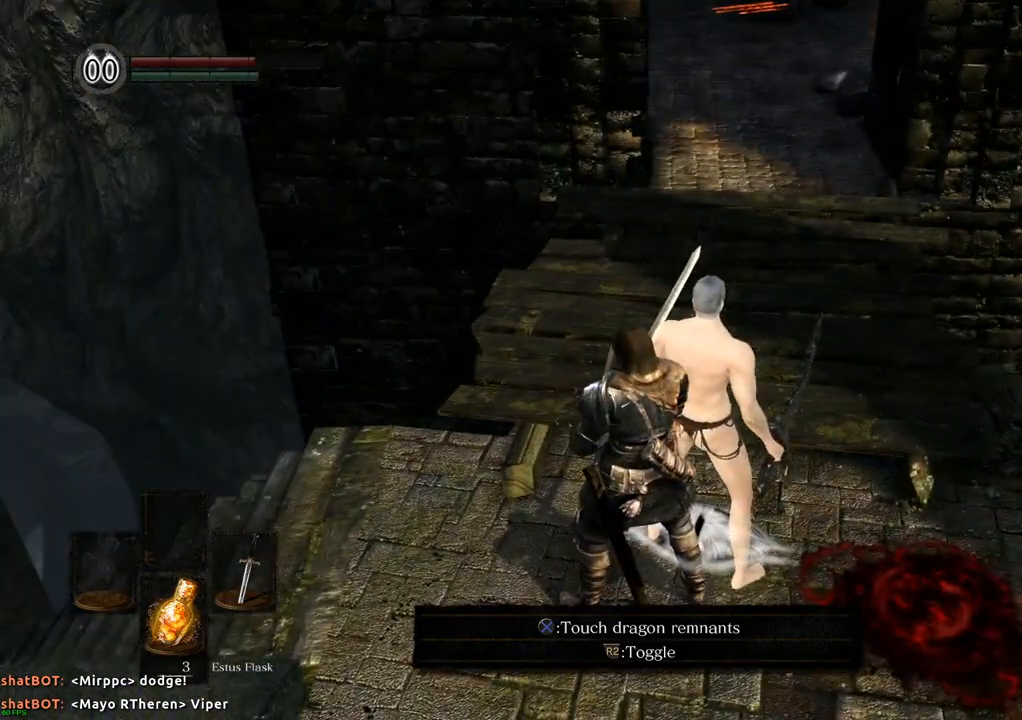
{"dt_ms": 500, "buttons": [], "left_stick": "center", "right_stick": "center", "events": [[250, "right_stick", "up-right"], [450, "right_stick", "center"]]}
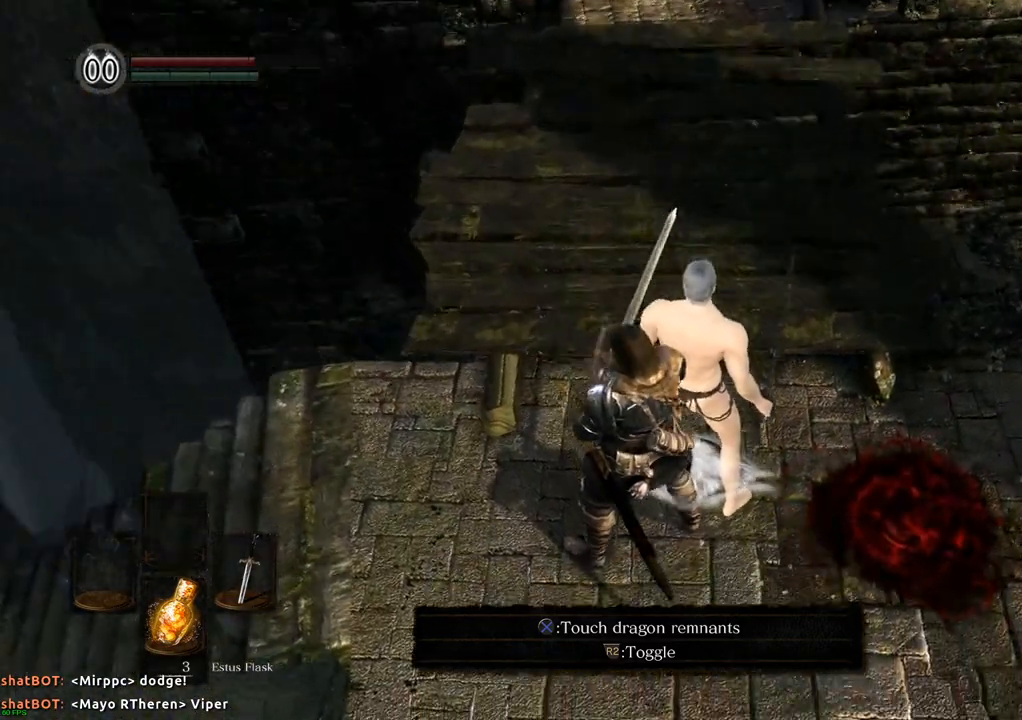
{"dt_ms": 500, "buttons": [], "left_stick": "center", "right_stick": "up-right", "events": [[200, "right_stick", "up-right"]]}
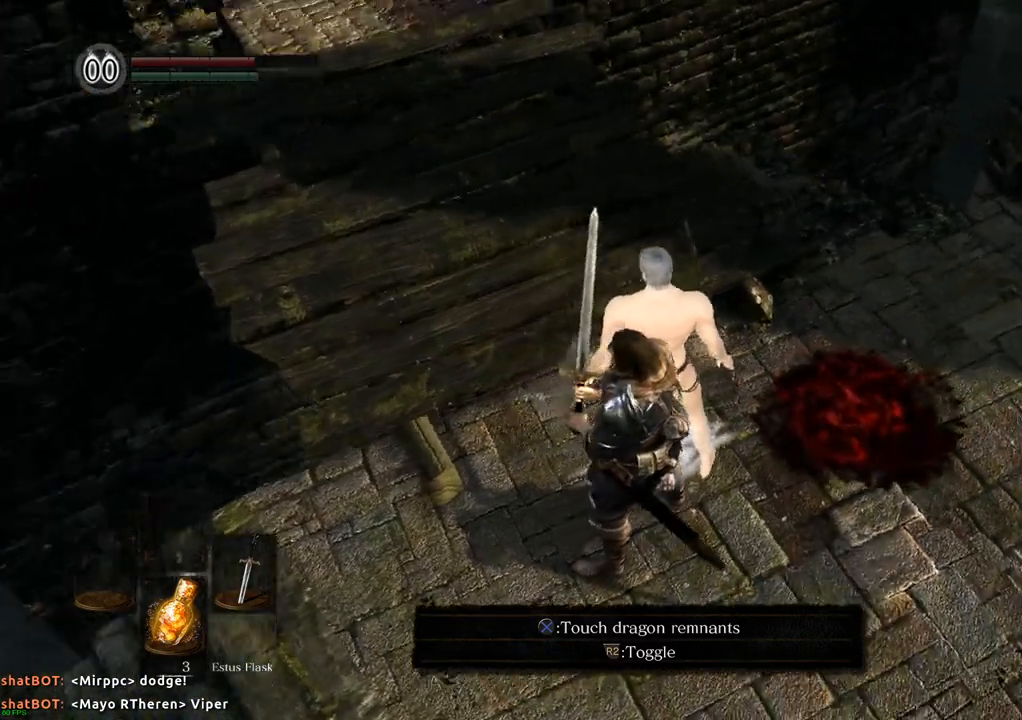
{"dt_ms": 500, "buttons": [], "left_stick": "center", "right_stick": "right"}
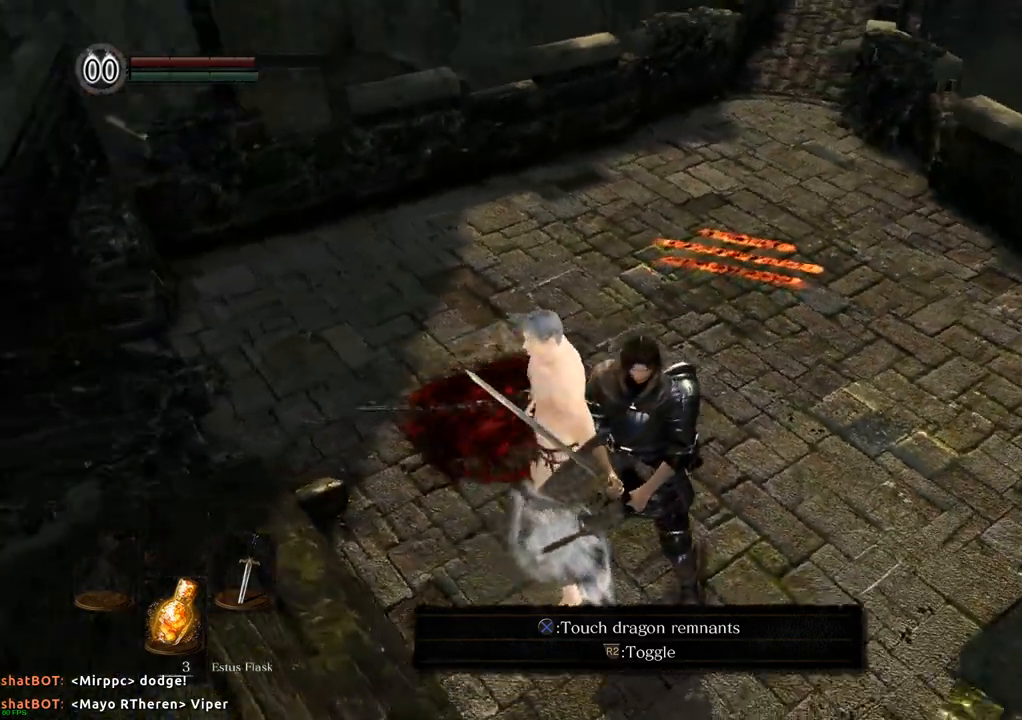
{"dt_ms": 500, "buttons": [], "left_stick": "center", "right_stick": "down", "events": [[50, "right_stick", "center"], [433, "right_stick", "down"]]}
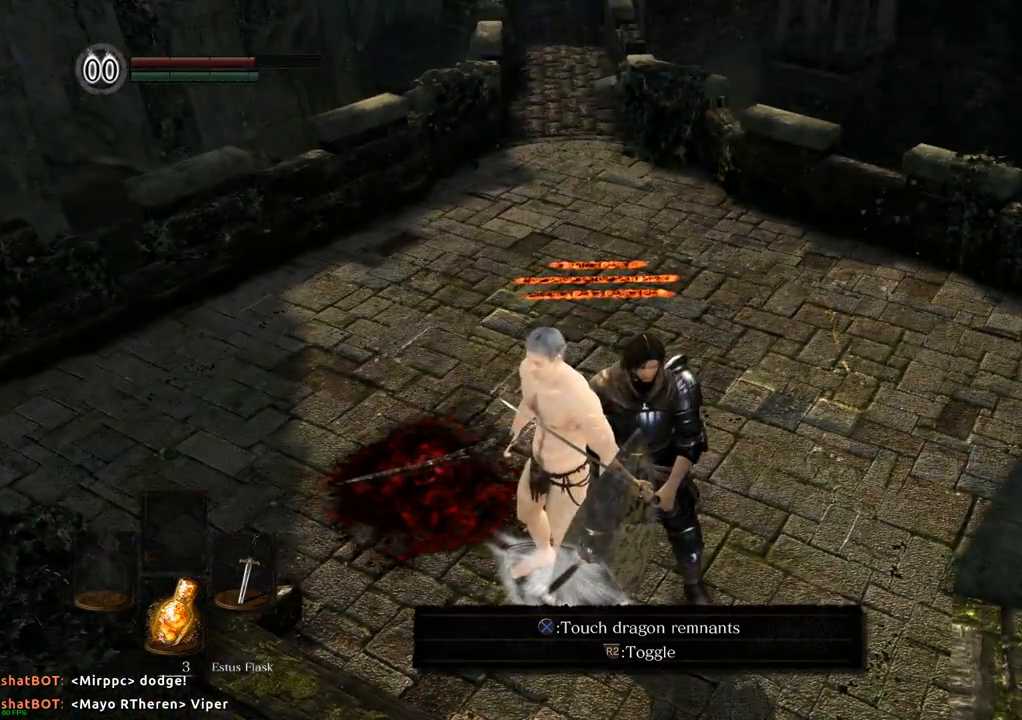
{"dt_ms": 500, "buttons": [], "left_stick": "center", "right_stick": "center", "events": [[283, "right_stick", "center"]]}
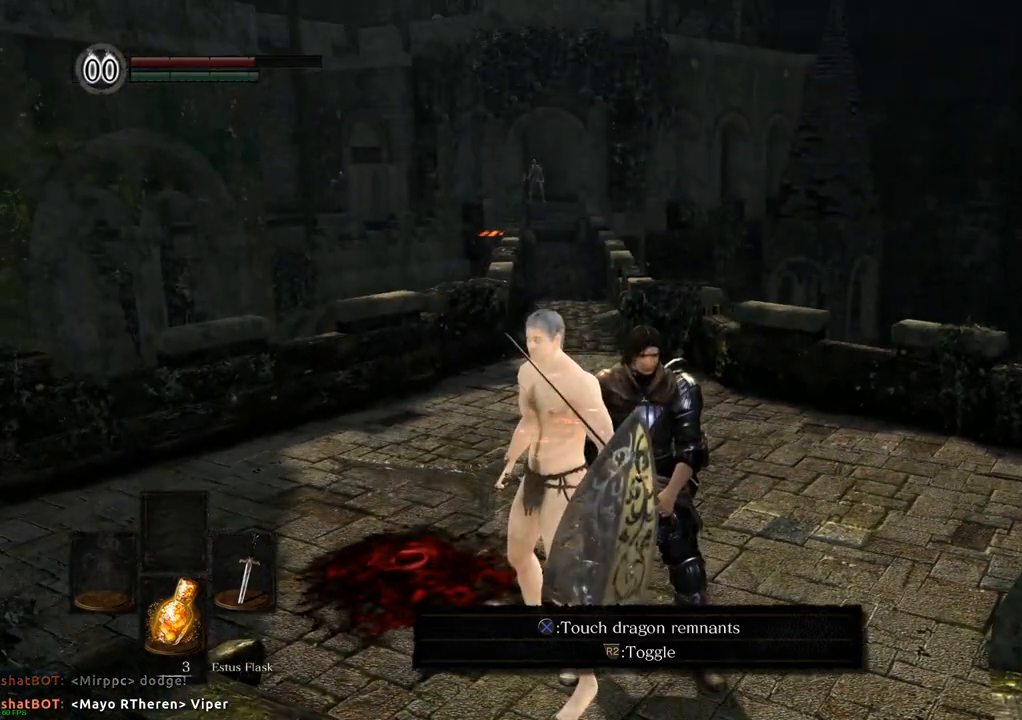
{"dt_ms": 500, "buttons": [], "left_stick": "center", "right_stick": "left", "events": [[400, "right_stick", "left"]]}
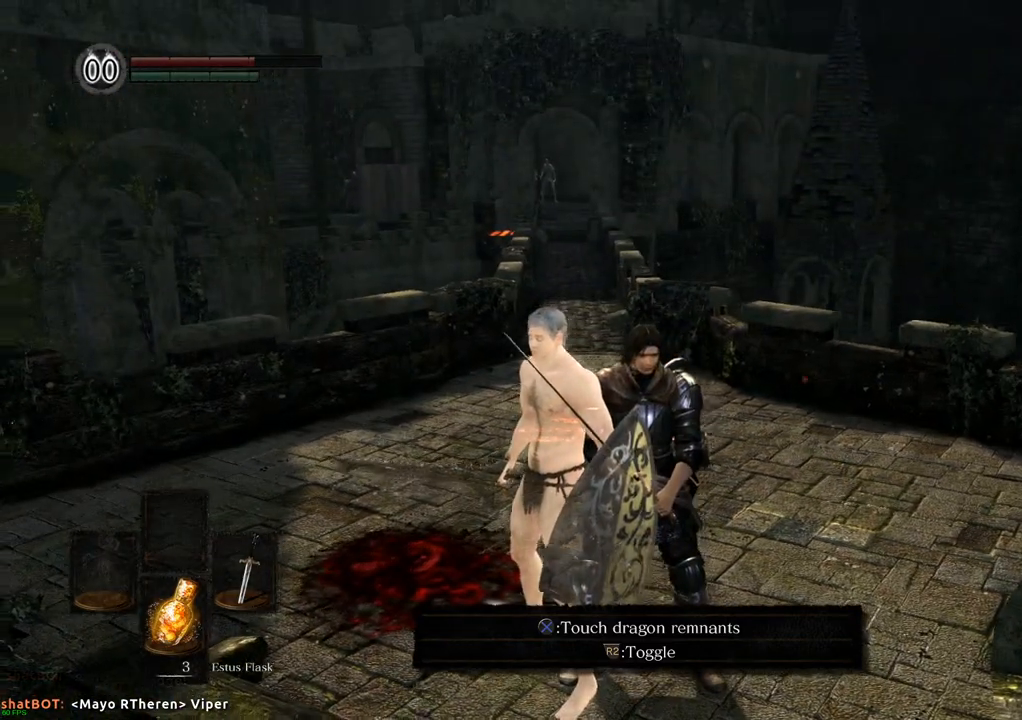
{"dt_ms": 500, "buttons": [], "left_stick": "center", "right_stick": "center", "events": [[167, "right_stick", "center"]]}
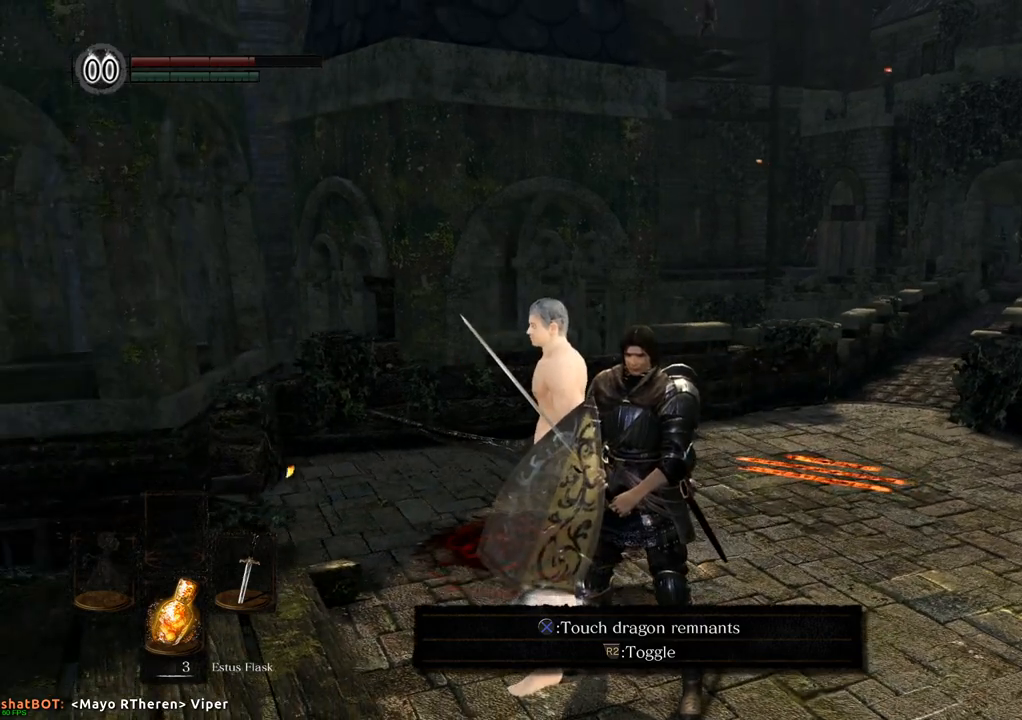
{"dt_ms": 500, "buttons": [], "left_stick": "center", "right_stick": "center", "events": []}
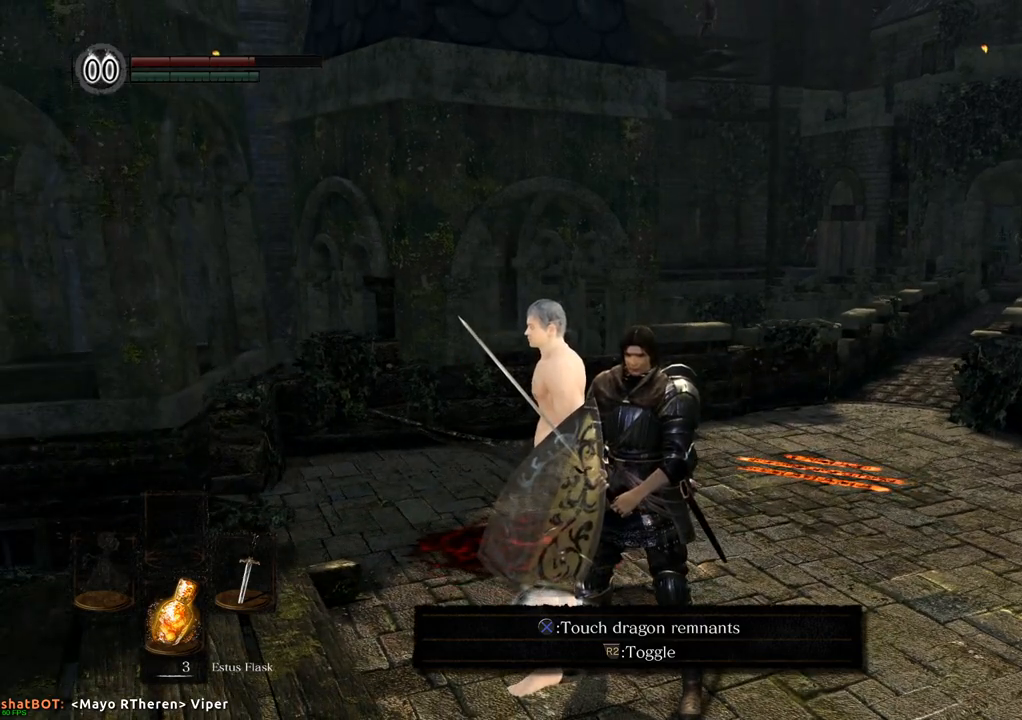
{"dt_ms": 500, "buttons": [], "left_stick": "center", "right_stick": "center", "events": []}
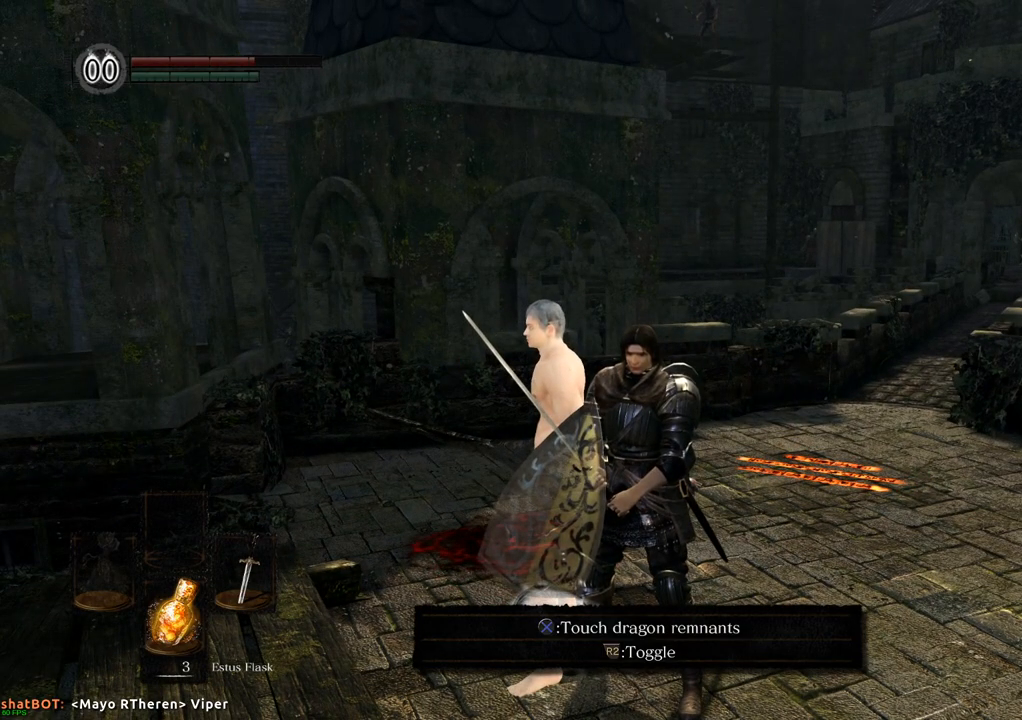
{"dt_ms": 500, "buttons": [], "left_stick": "center", "right_stick": "center", "events": []}
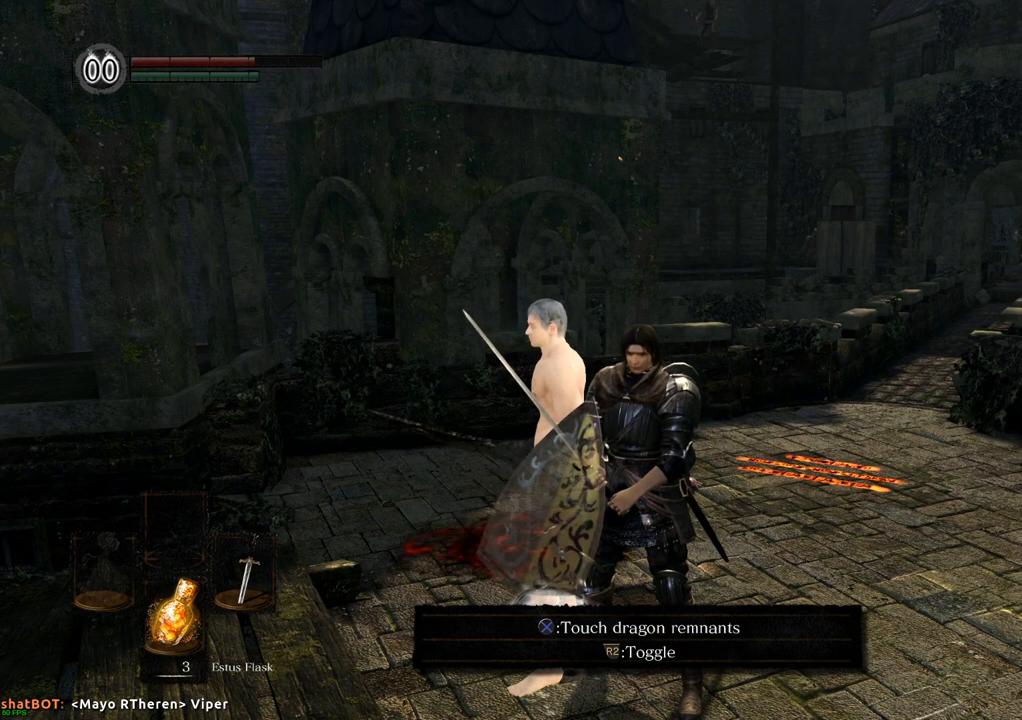
{"dt_ms": 500, "buttons": [], "left_stick": "center", "right_stick": "center", "events": []}
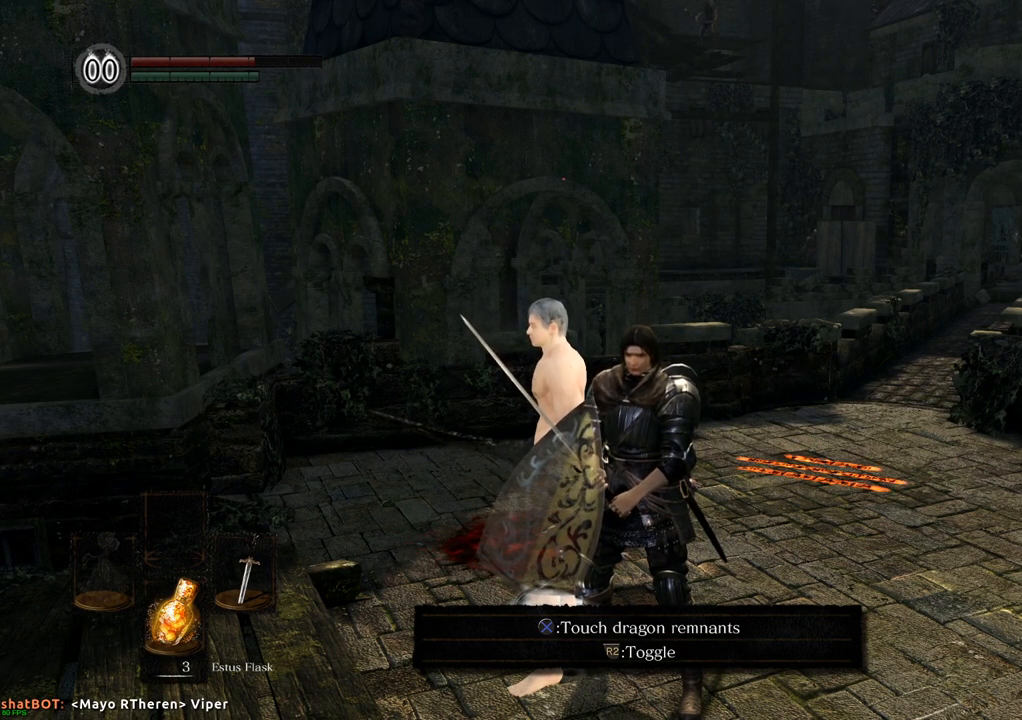
{"dt_ms": 500, "buttons": [], "left_stick": "center", "right_stick": "center", "events": []}
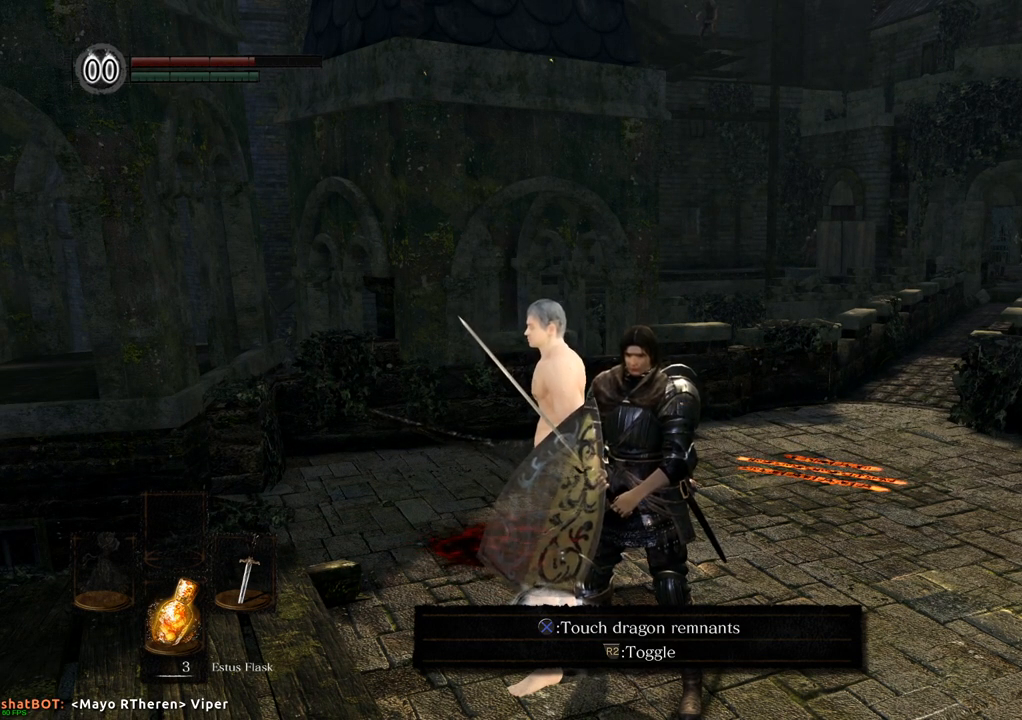
{"dt_ms": 1000, "buttons": [], "left_stick": "center", "right_stick": "left"}
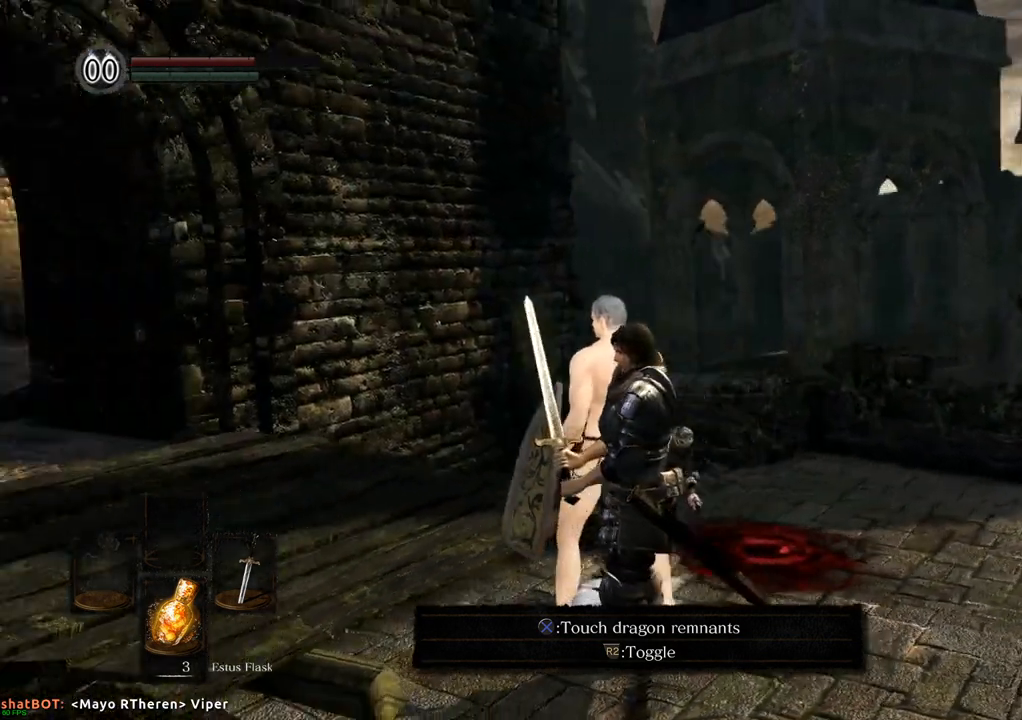
{"dt_ms": 500, "buttons": [], "left_stick": "center", "right_stick": "center", "events": [[217, "right_stick", "up-left"], [350, "right_stick", "center"]]}
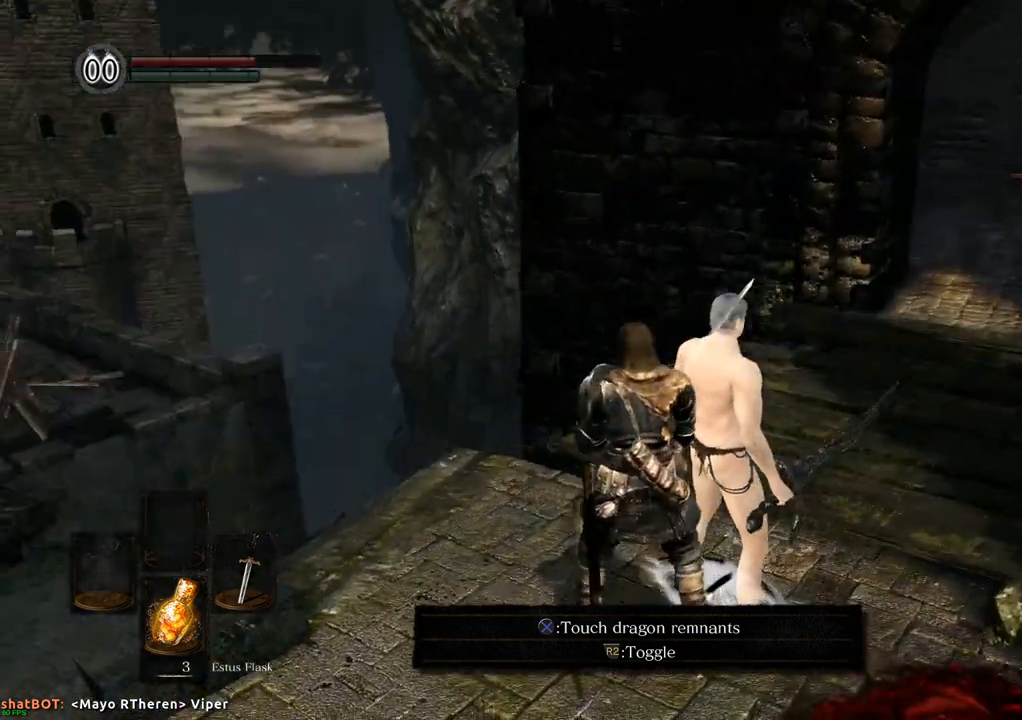
{"dt_ms": 500, "buttons": [], "left_stick": "center", "right_stick": "center", "events": []}
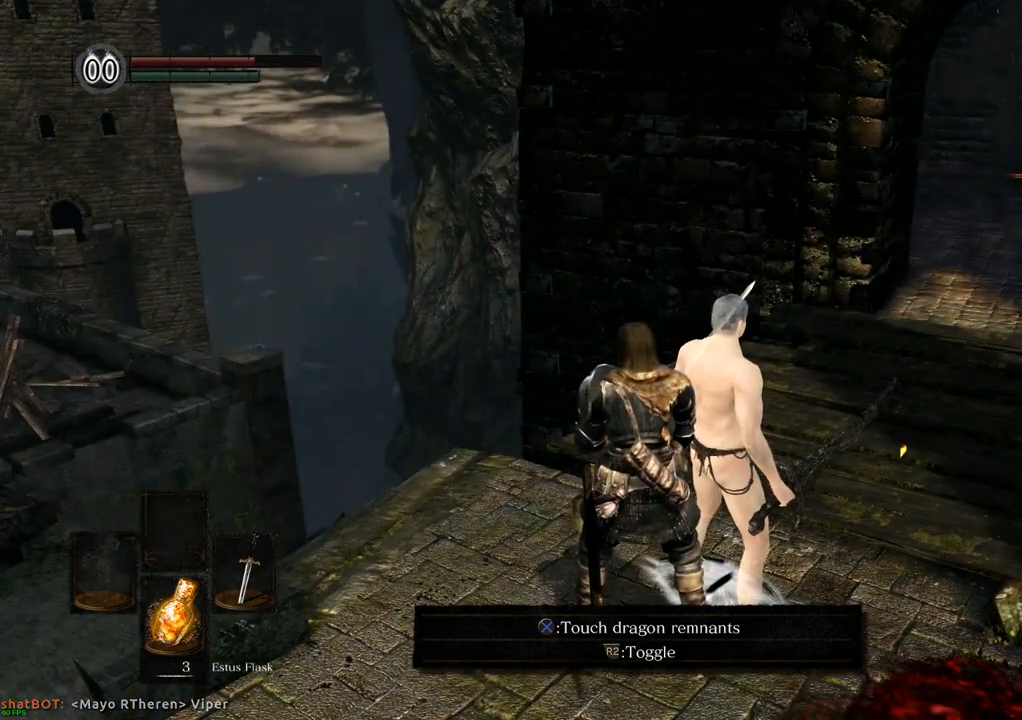
{"dt_ms": 500, "buttons": [], "left_stick": "up-right", "right_stick": "center", "events": [[217, "left_stick", "right"], [267, "left_stick", "up-right"], [267, "right_stick", "right"], [450, "right_stick", "center"]]}